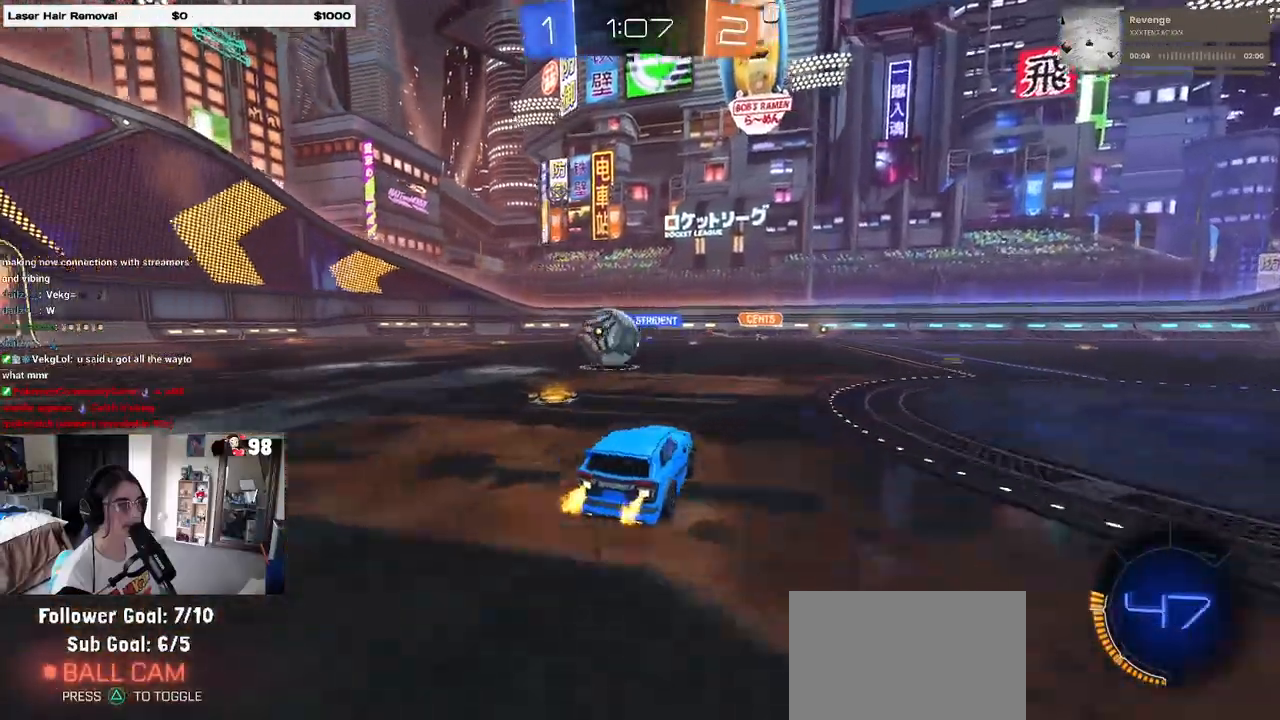
Gameplay with a controller (PlayStation layout); each line is a JSON object with the inputs held at the frame after it. "events" lists button and stick changes between this image and that frame as [ms after this image, input, new state], when the widget could be followed in between.
{"buttons": ["SQUARE", "R2"], "left_stick": "up-left", "right_stick": "center", "events": [[83, "L2", "down"], [83, "R2", "up"], [200, "left_stick", "up-left"], [250, "L2", "up"], [250, "R2", "down"]]}
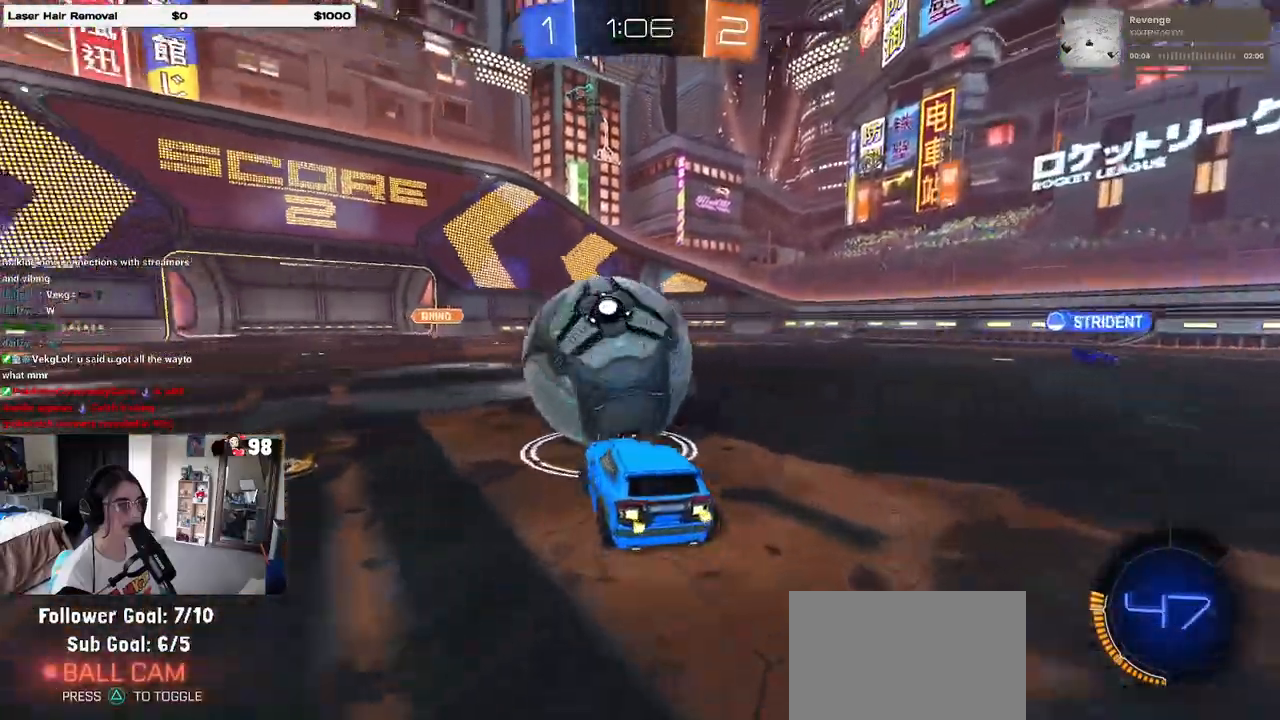
{"buttons": ["SQUARE", "R2"], "left_stick": "center", "right_stick": "center", "events": [[67, "left_stick", "left"], [183, "left_stick", "center"], [317, "left_stick", "right"], [450, "left_stick", "center"]]}
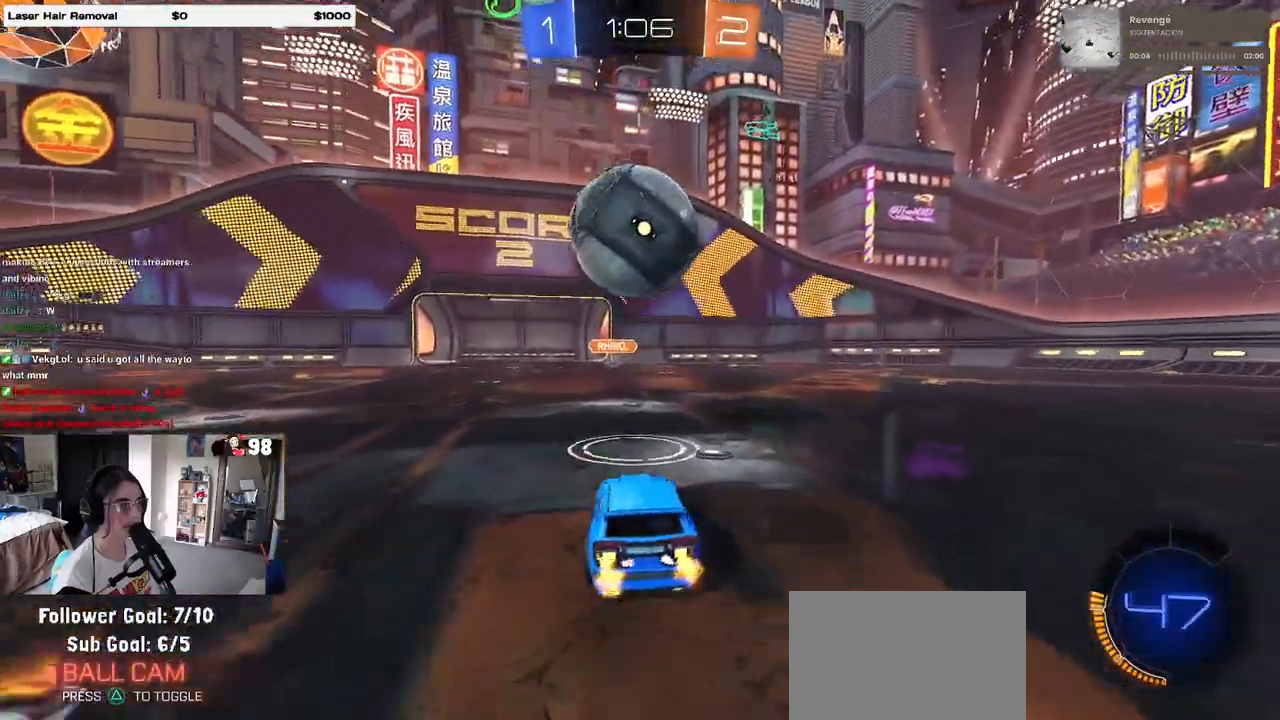
{"buttons": ["R2"], "left_stick": "center", "right_stick": "center", "events": [[150, "R1", "down"], [167, "CROSS", "down"], [167, "left_stick", "down-left"], [233, "left_stick", "down-right"], [450, "SQUARE", "up"], [467, "left_stick", "center"], [483, "CROSS", "up"], [483, "R1", "up"]]}
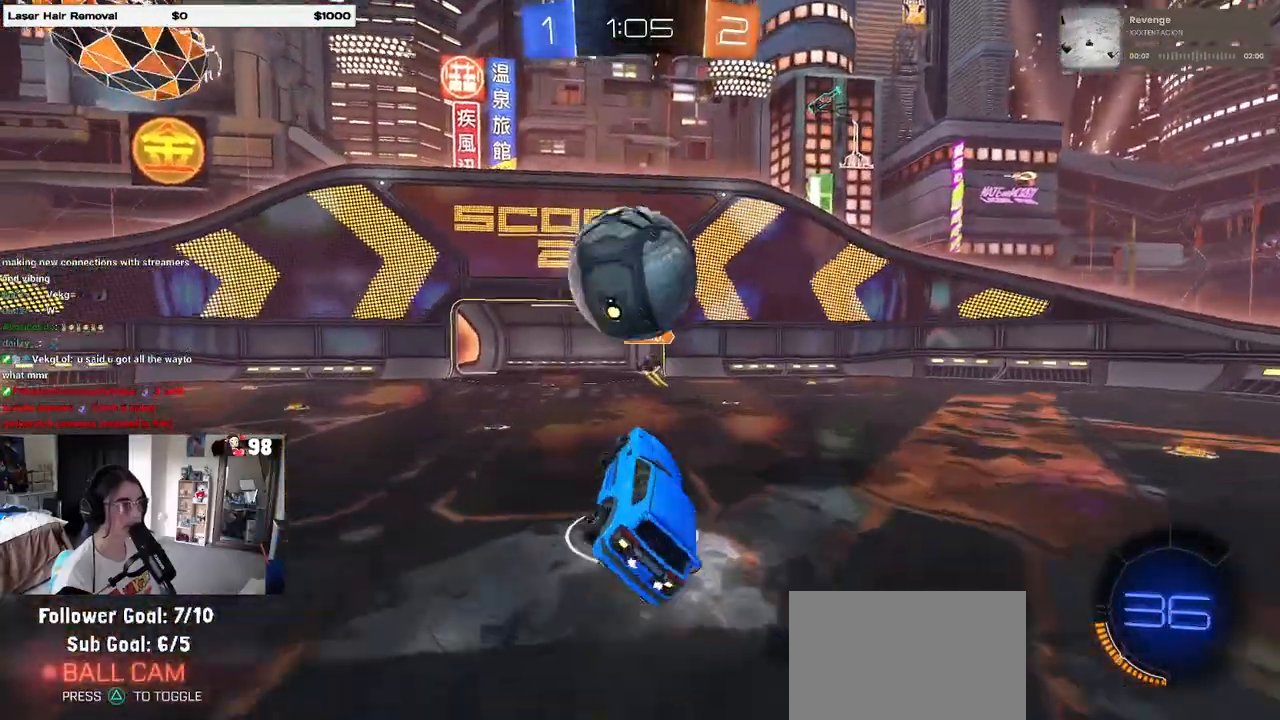
{"buttons": [], "left_stick": "up", "right_stick": "center", "events": [[33, "R2", "up"], [33, "left_stick", "left"], [167, "L1", "down"], [167, "left_stick", "up-left"], [317, "left_stick", "left"], [383, "L1", "up"], [450, "left_stick", "up"]]}
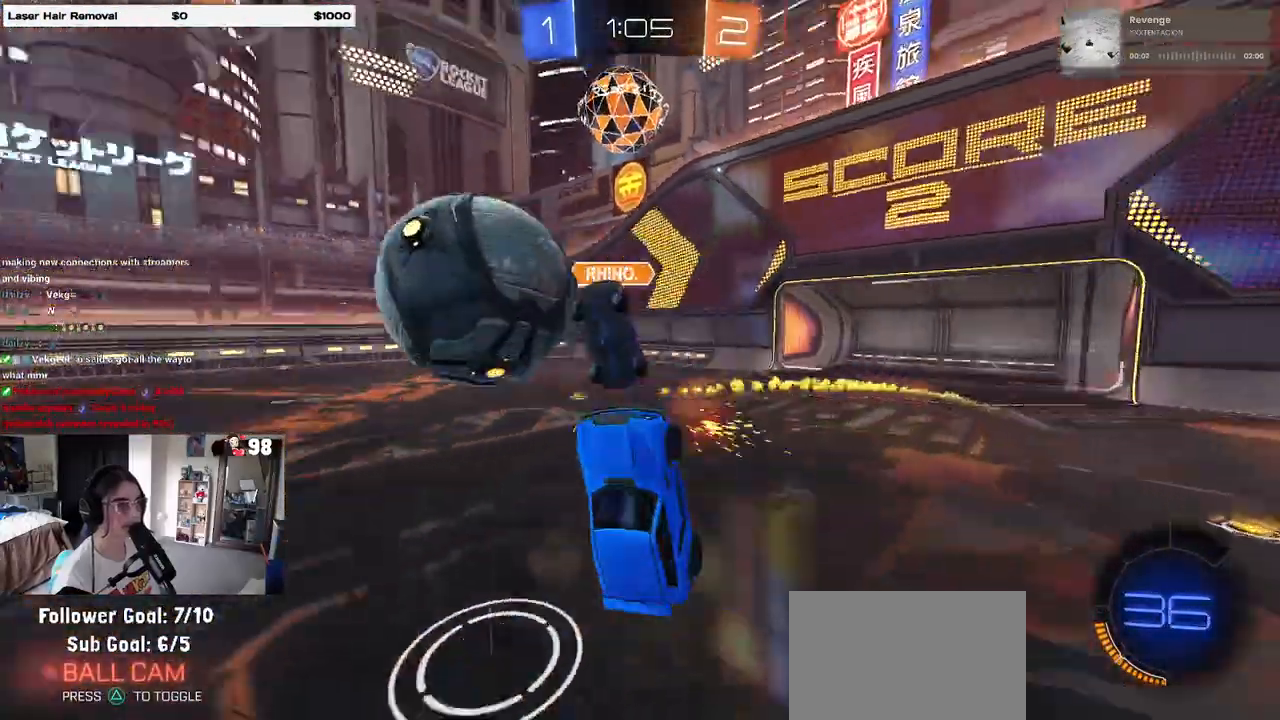
{"buttons": ["SQUARE", "R2"], "left_stick": "up-right", "right_stick": "center", "events": [[33, "R2", "down"], [250, "SQUARE", "down"], [250, "left_stick", "up-right"]]}
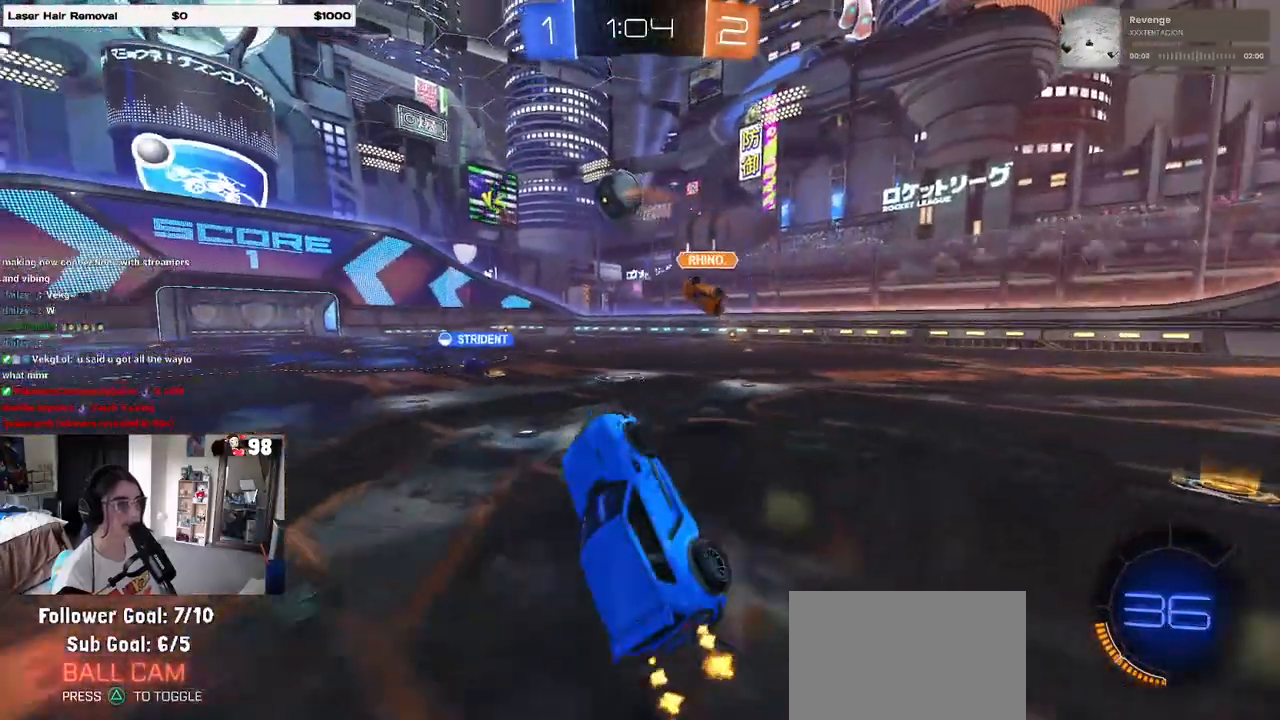
{"buttons": ["R2"], "left_stick": "center", "right_stick": "center", "events": [[100, "SQUARE", "up"], [167, "left_stick", "center"]]}
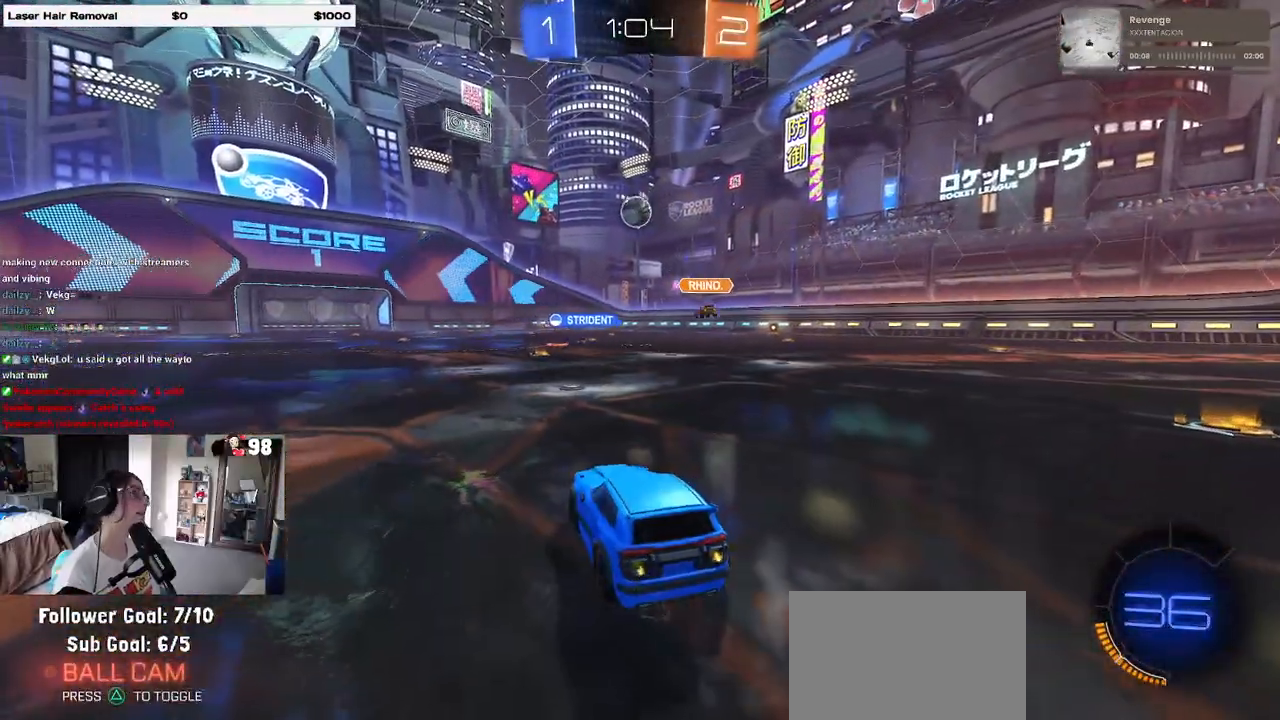
{"buttons": ["R2"], "left_stick": "left", "right_stick": "center", "events": [[33, "left_stick", "left"]]}
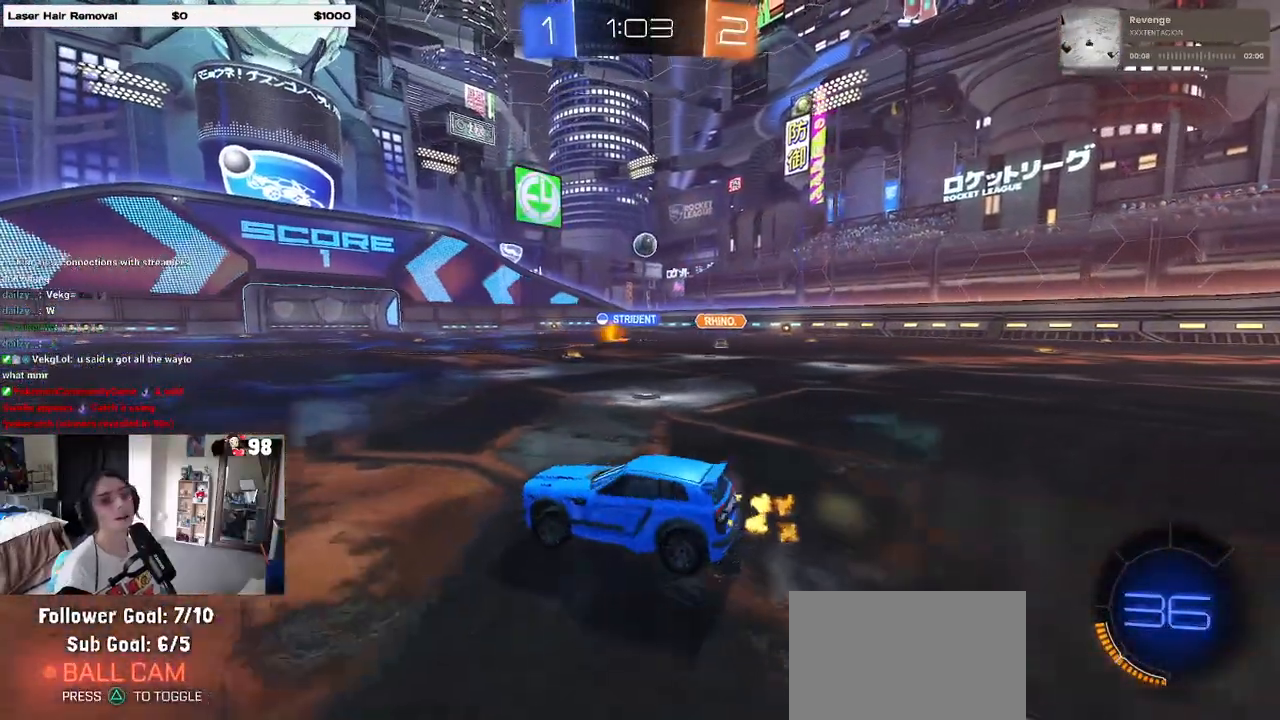
{"buttons": ["R1", "R2"], "left_stick": "center", "right_stick": "center", "events": [[50, "R1", "down"], [133, "TRIANGLE", "down"], [167, "left_stick", "center"], [233, "TRIANGLE", "up"]]}
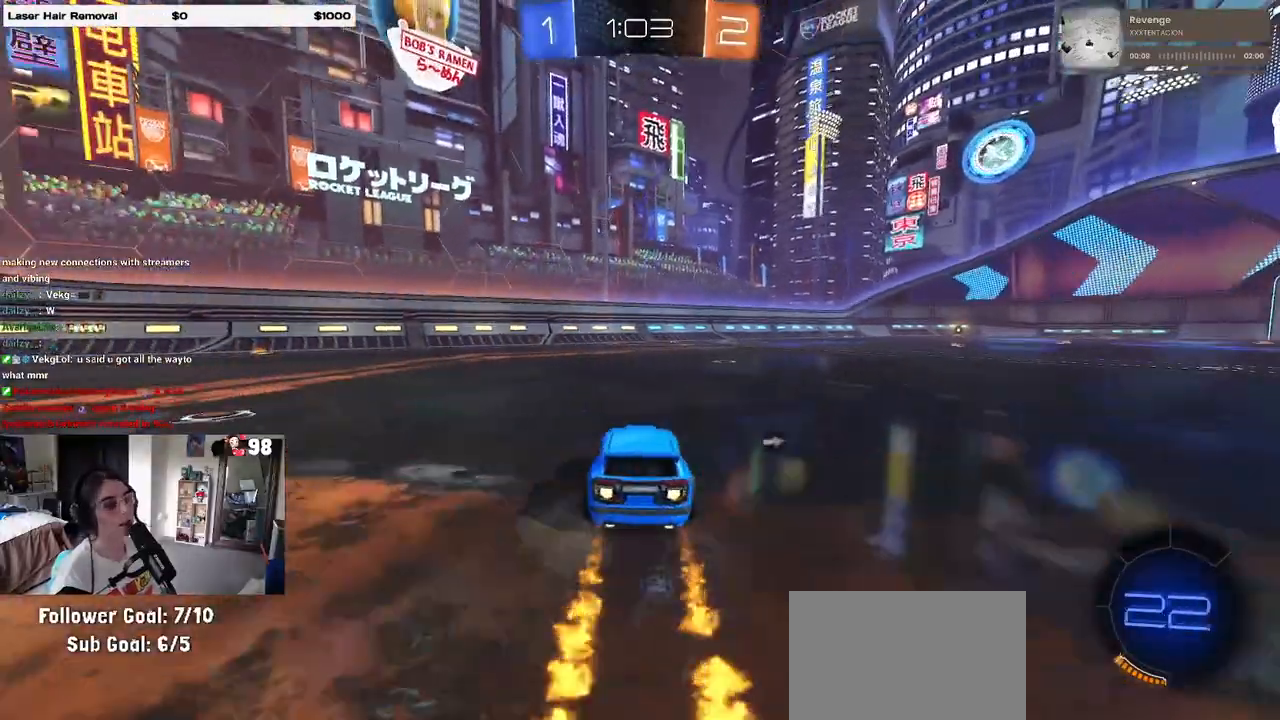
{"buttons": ["R1", "R2"], "left_stick": "right", "right_stick": "center", "events": [[167, "TRIANGLE", "down"], [183, "left_stick", "right"], [300, "TRIANGLE", "up"]]}
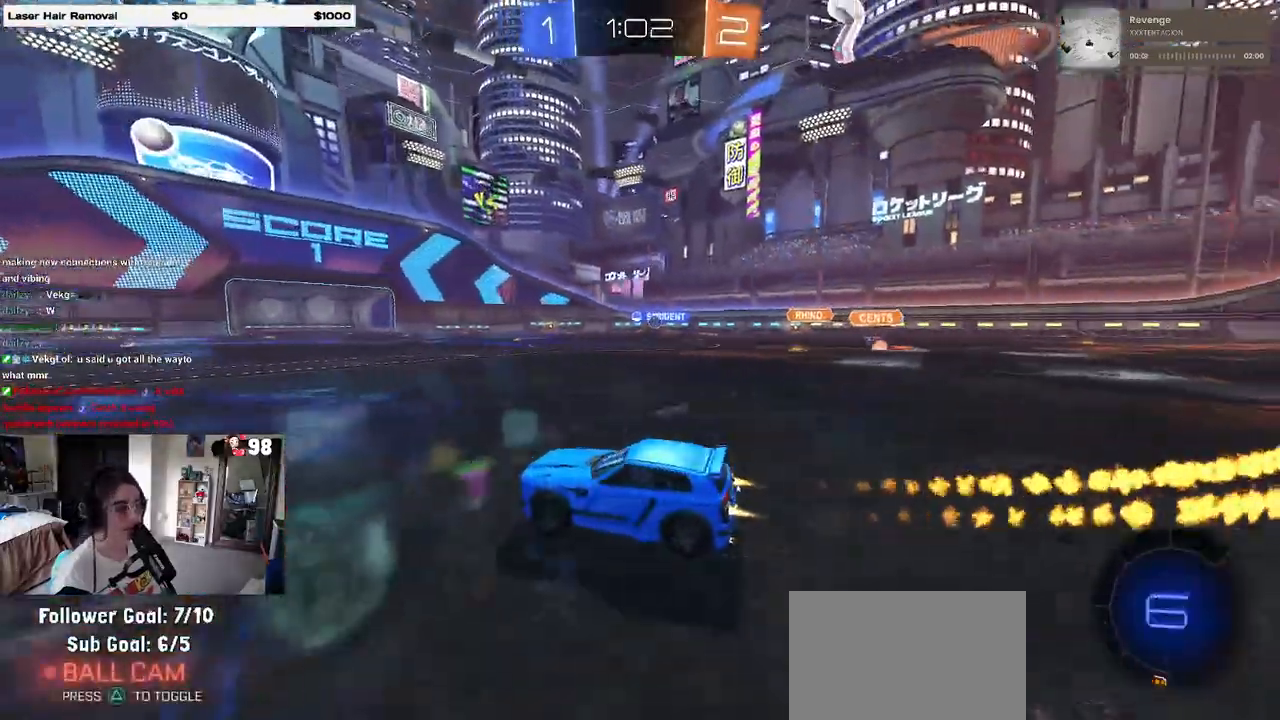
{"buttons": ["SQUARE", "R1", "R2"], "left_stick": "down-left", "right_stick": "center", "events": [[150, "CROSS", "down"], [200, "left_stick", "up"], [250, "CROSS", "up"], [283, "CROSS", "down"], [333, "SQUARE", "down"], [350, "left_stick", "down-left"], [367, "CROSS", "up"]]}
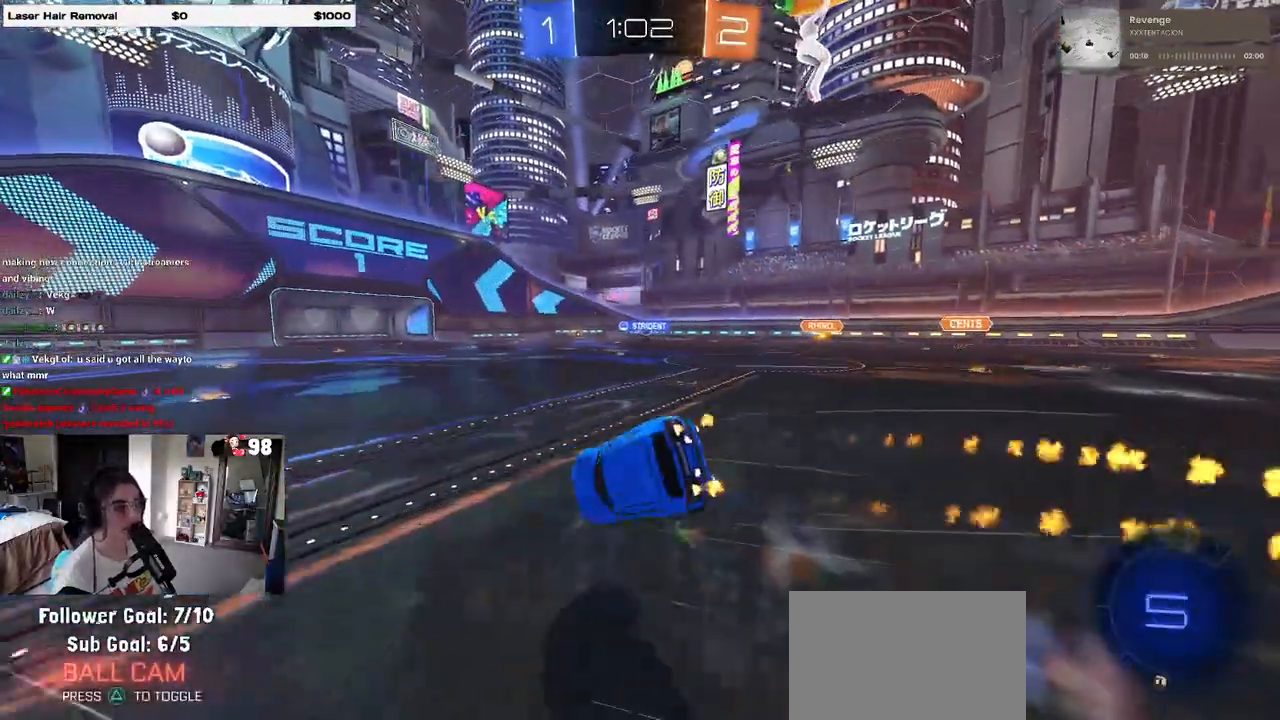
{"buttons": ["SQUARE", "R2"], "left_stick": "left", "right_stick": "center", "events": [[133, "R1", "up"], [267, "left_stick", "left"]]}
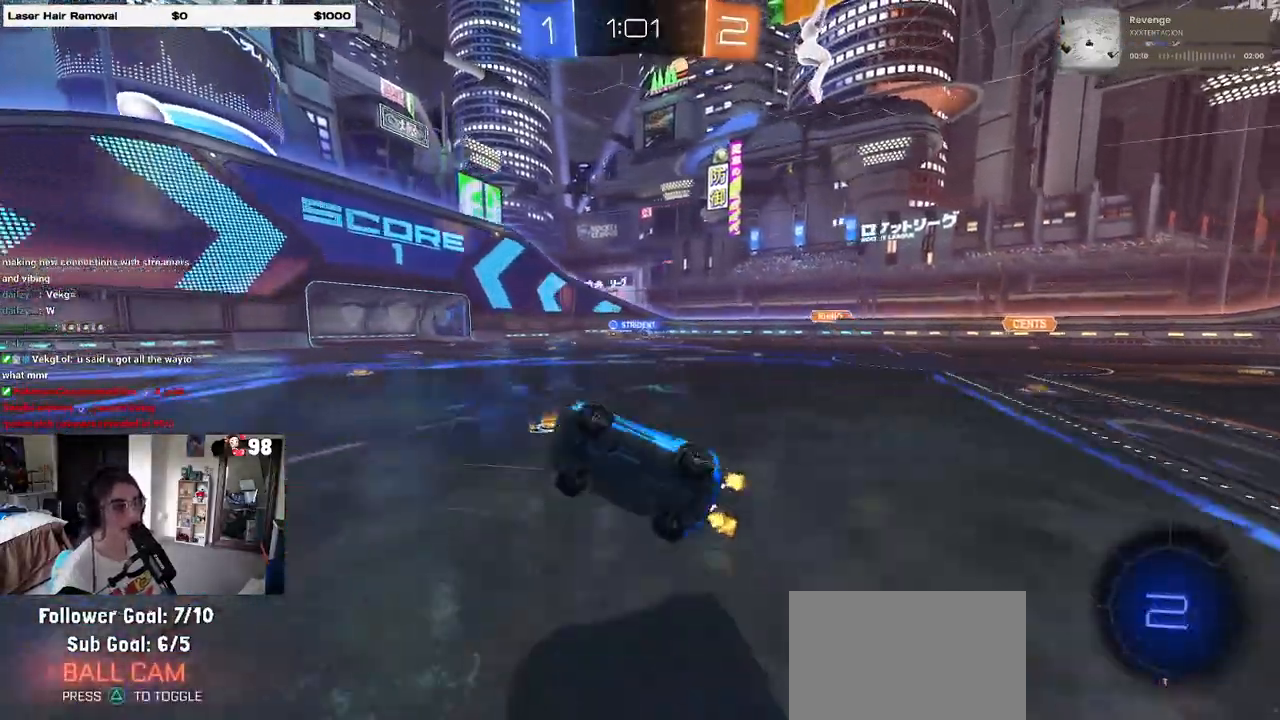
{"buttons": ["TRIANGLE", "R2"], "left_stick": "center", "right_stick": "center", "events": [[83, "SQUARE", "up"], [200, "TRIANGLE", "down"], [200, "left_stick", "center"], [317, "TRIANGLE", "up"], [433, "TRIANGLE", "down"]]}
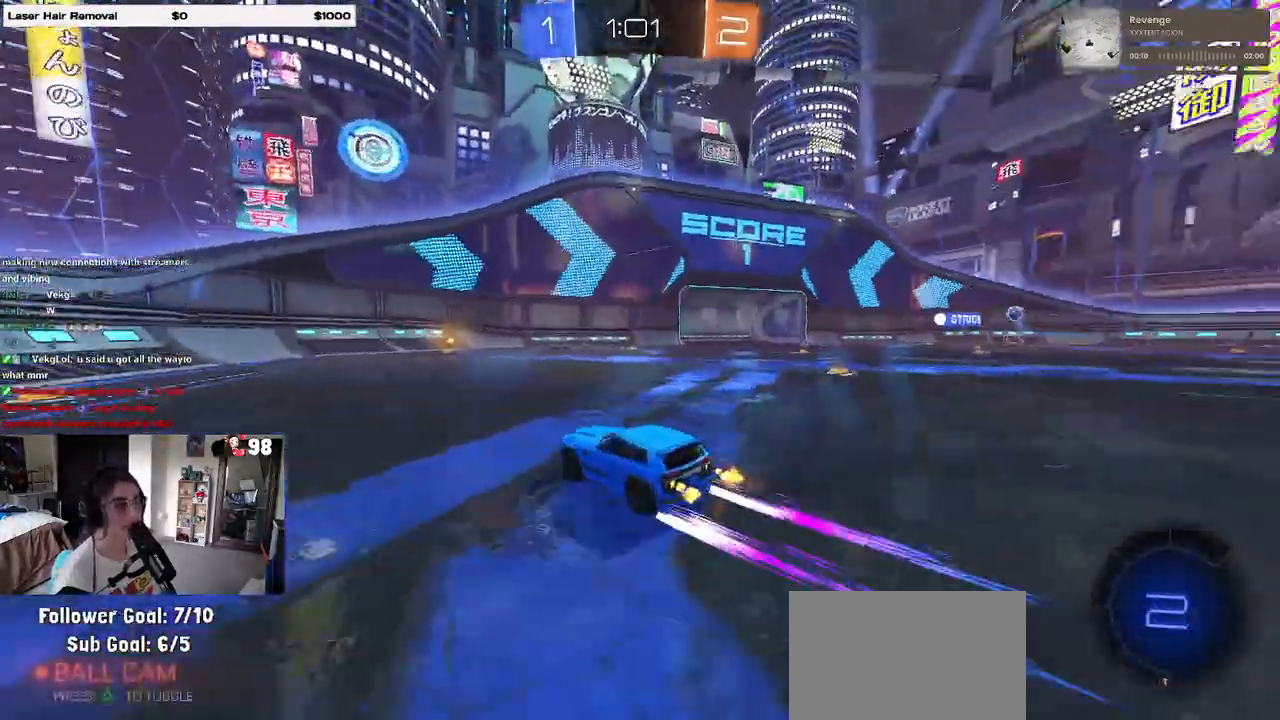
{"buttons": ["R2"], "left_stick": "right", "right_stick": "center", "events": [[67, "TRIANGLE", "up"], [500, "left_stick", "right"]]}
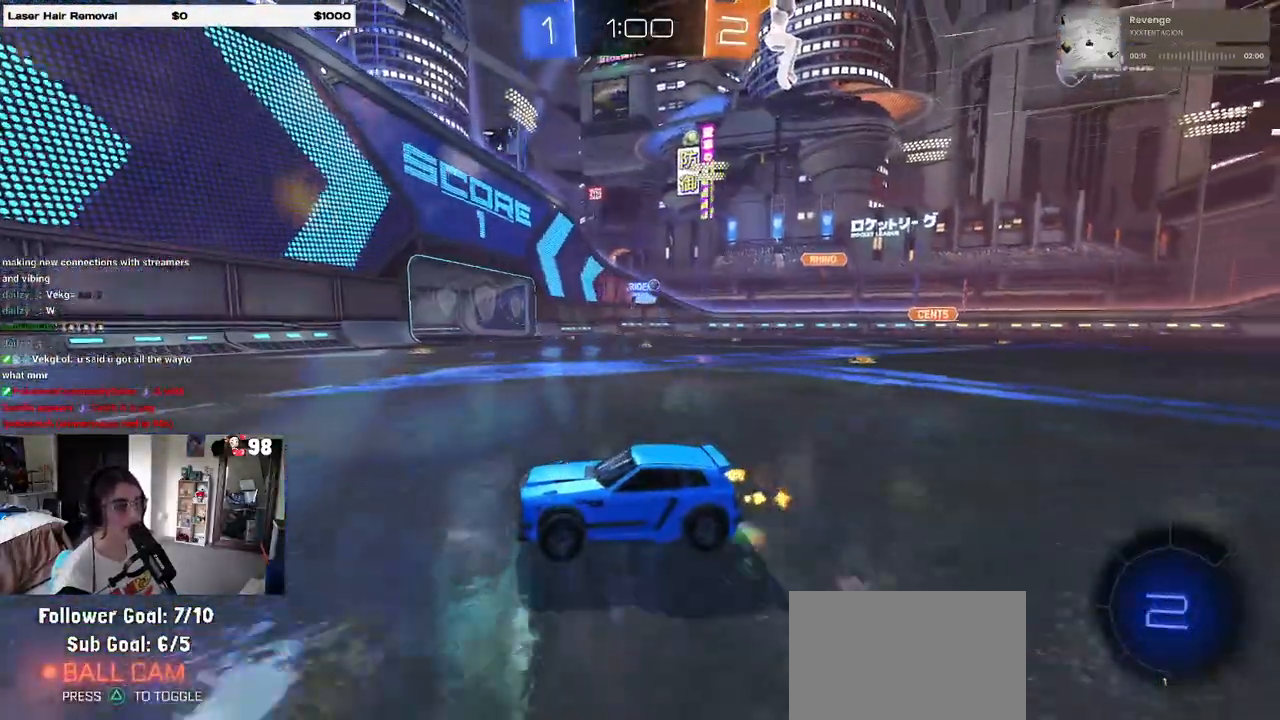
{"buttons": ["SQUARE", "R2"], "left_stick": "right", "right_stick": "center", "events": [[433, "SQUARE", "down"]]}
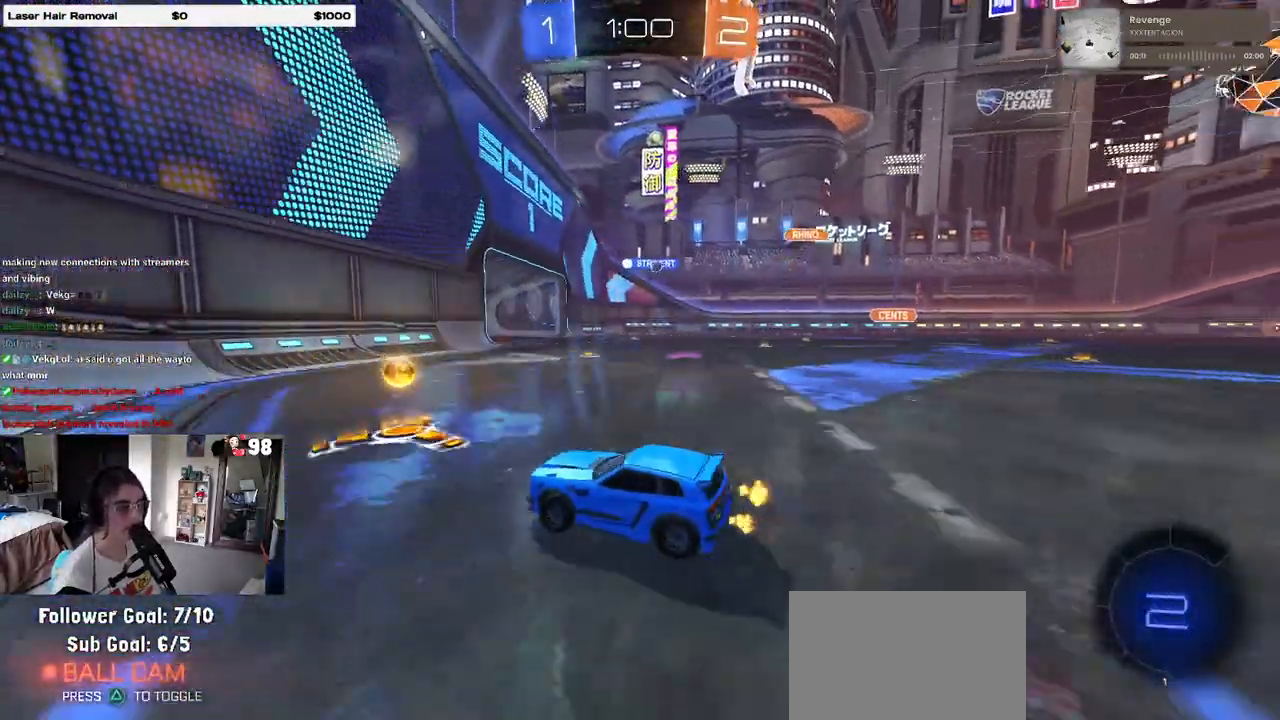
{"buttons": ["R2"], "left_stick": "right", "right_stick": "center", "events": [[33, "SQUARE", "up"]]}
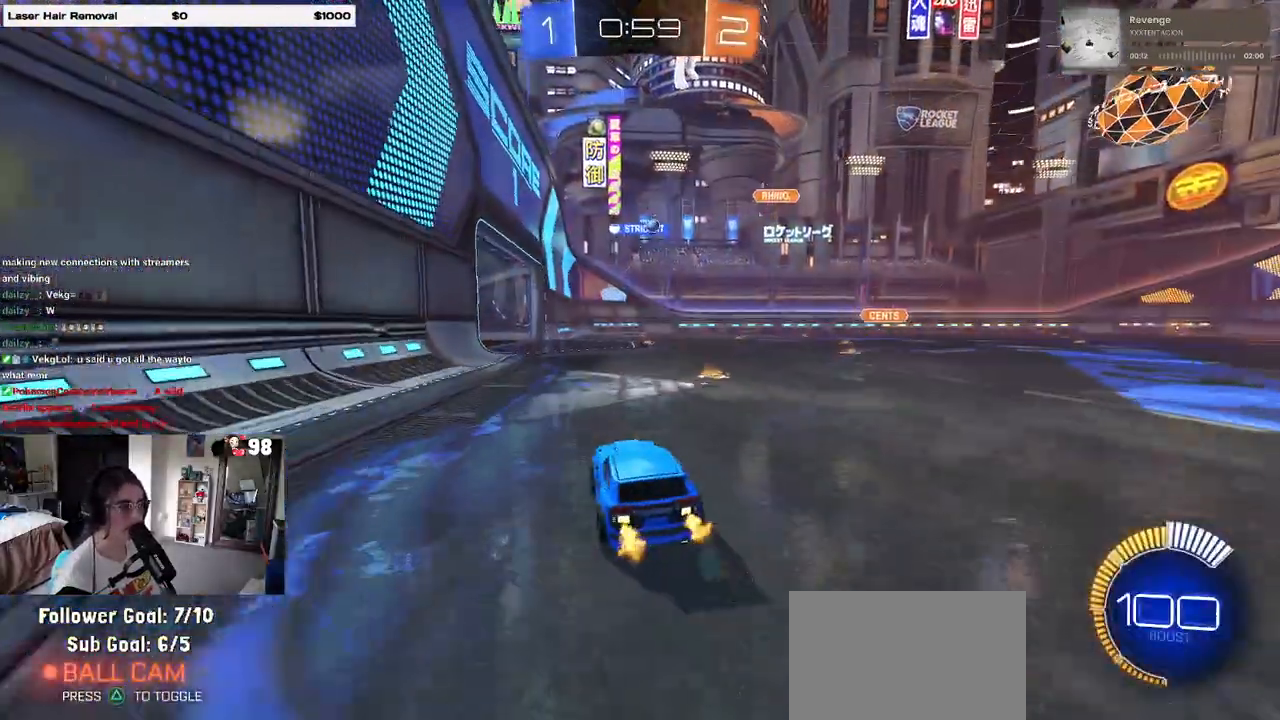
{"buttons": ["R2"], "left_stick": "center", "right_stick": "center", "events": [[17, "left_stick", "center"], [217, "left_stick", "left"], [400, "left_stick", "center"]]}
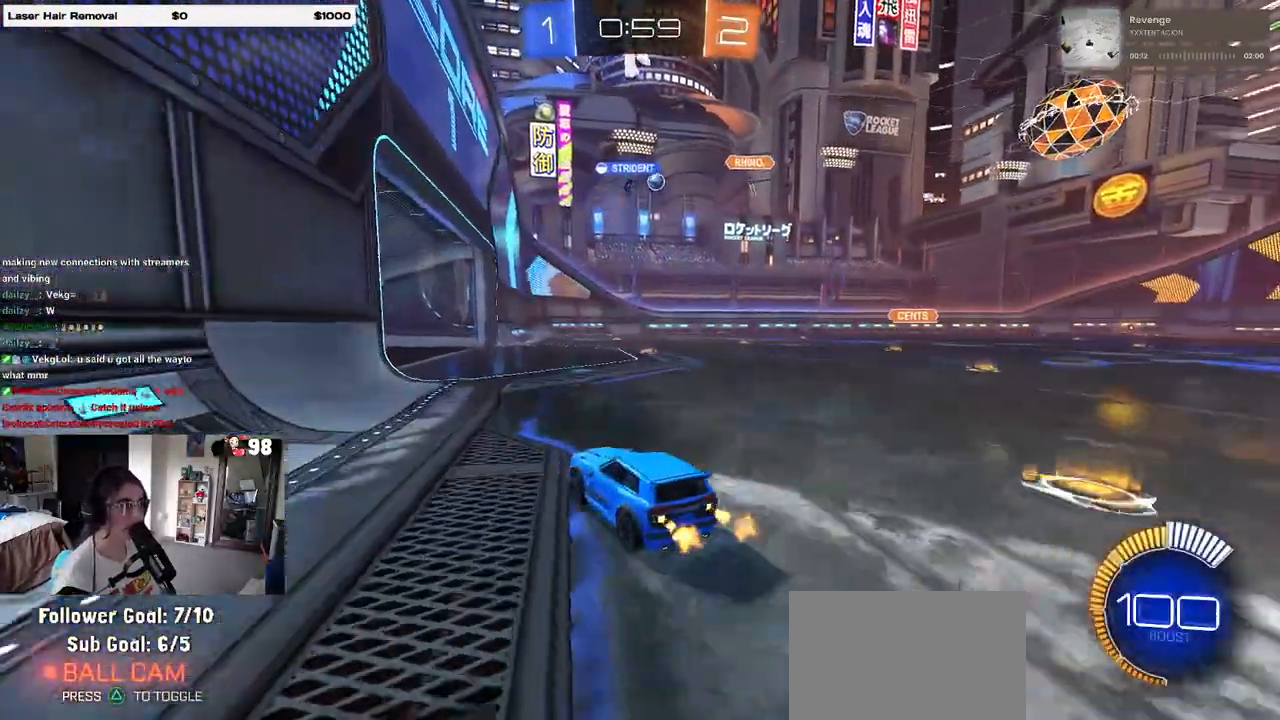
{"buttons": ["R2"], "left_stick": "center", "right_stick": "center", "events": [[200, "left_stick", "right"], [233, "R2", "up"], [300, "L2", "down"], [317, "R2", "down"], [350, "L2", "up"], [400, "left_stick", "center"]]}
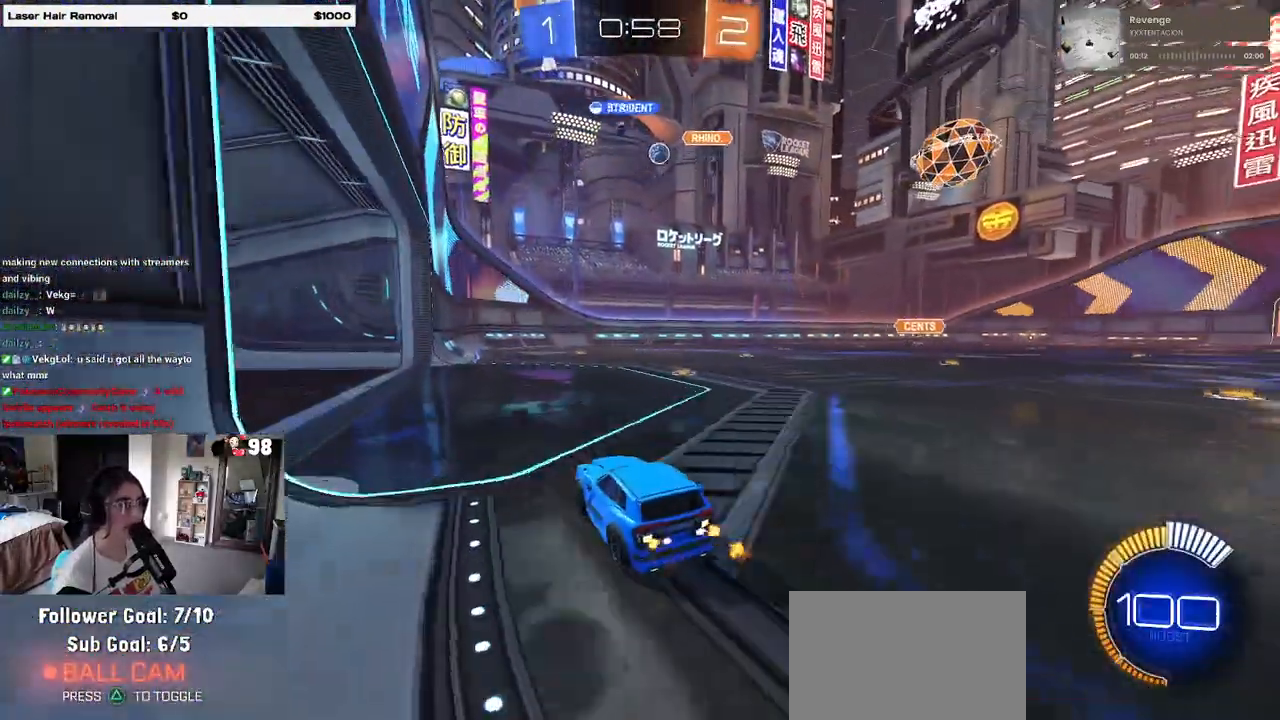
{"buttons": ["R2"], "left_stick": "center", "right_stick": "center", "events": [[50, "left_stick", "left"], [217, "left_stick", "center"], [300, "left_stick", "right"], [483, "left_stick", "center"]]}
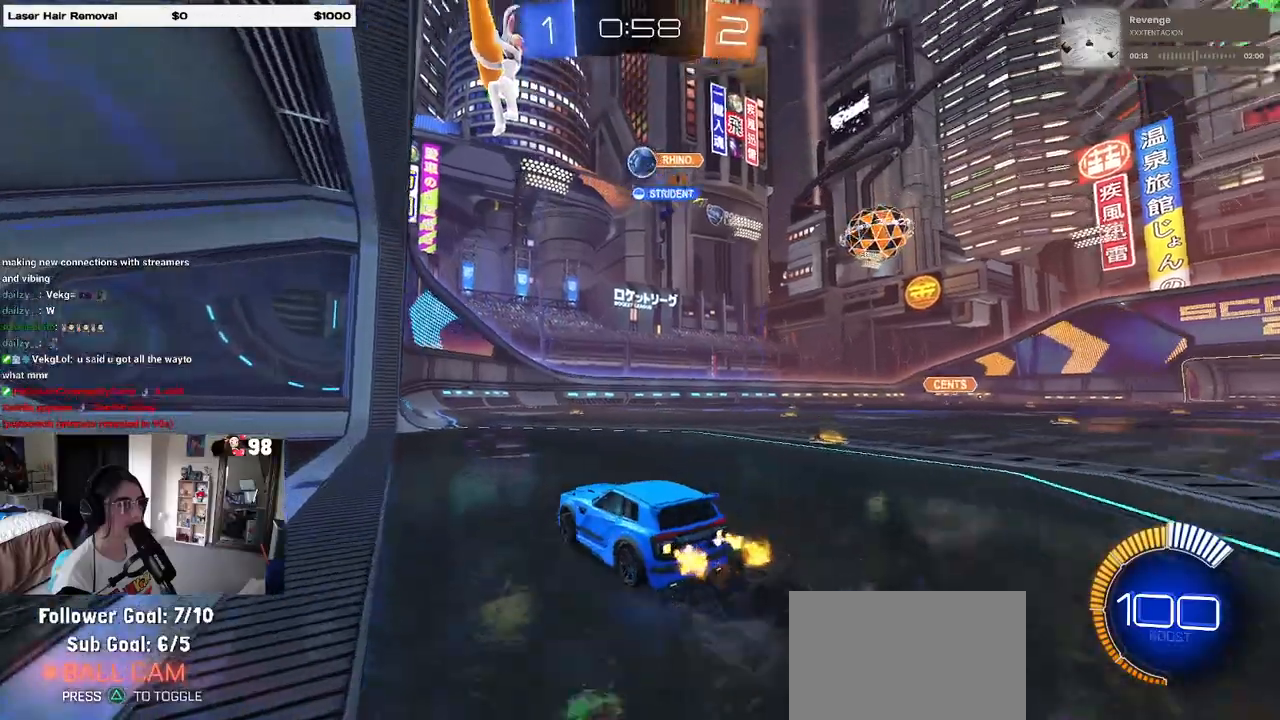
{"buttons": ["R2"], "left_stick": "right", "right_stick": "center", "events": [[133, "R2", "up"], [150, "left_stick", "left"], [267, "left_stick", "down-right"], [283, "L2", "down"], [300, "R2", "down"], [300, "SQUARE", "down"], [317, "left_stick", "right"], [333, "L2", "up"], [500, "SQUARE", "up"]]}
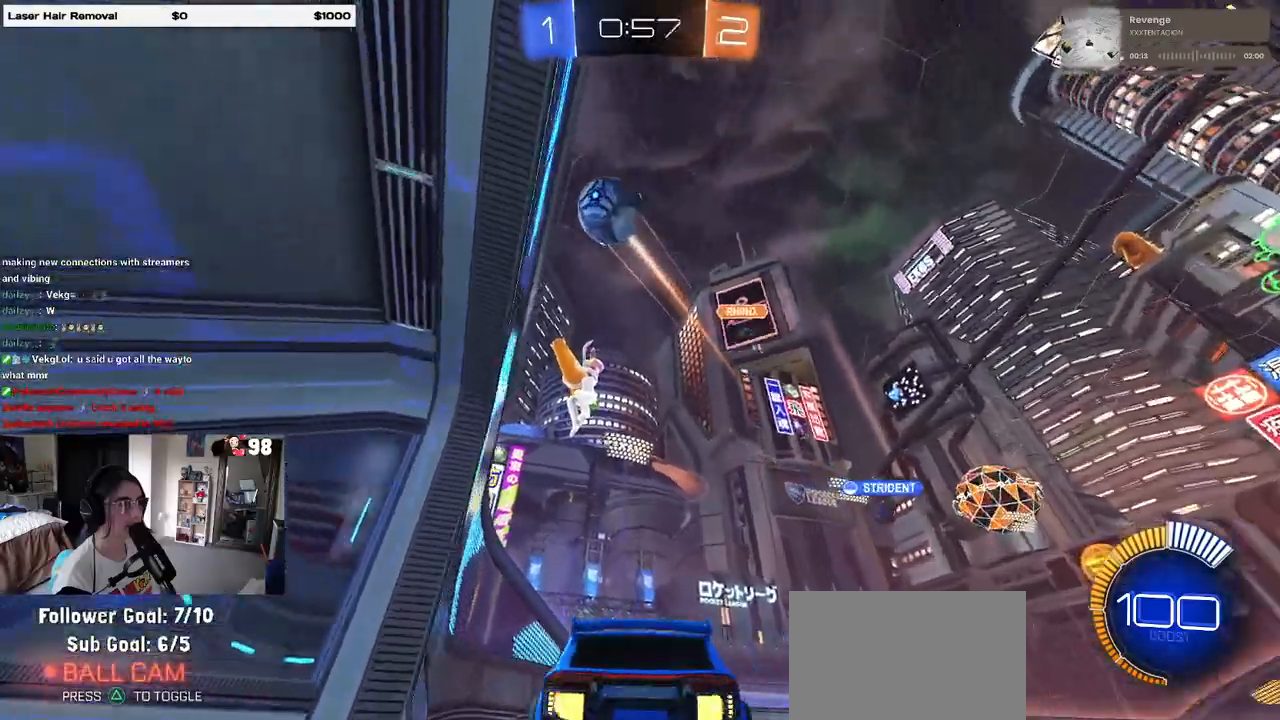
{"buttons": ["R2"], "left_stick": "right", "right_stick": "center", "events": [[233, "TRIANGLE", "down"], [333, "TRIANGLE", "up"]]}
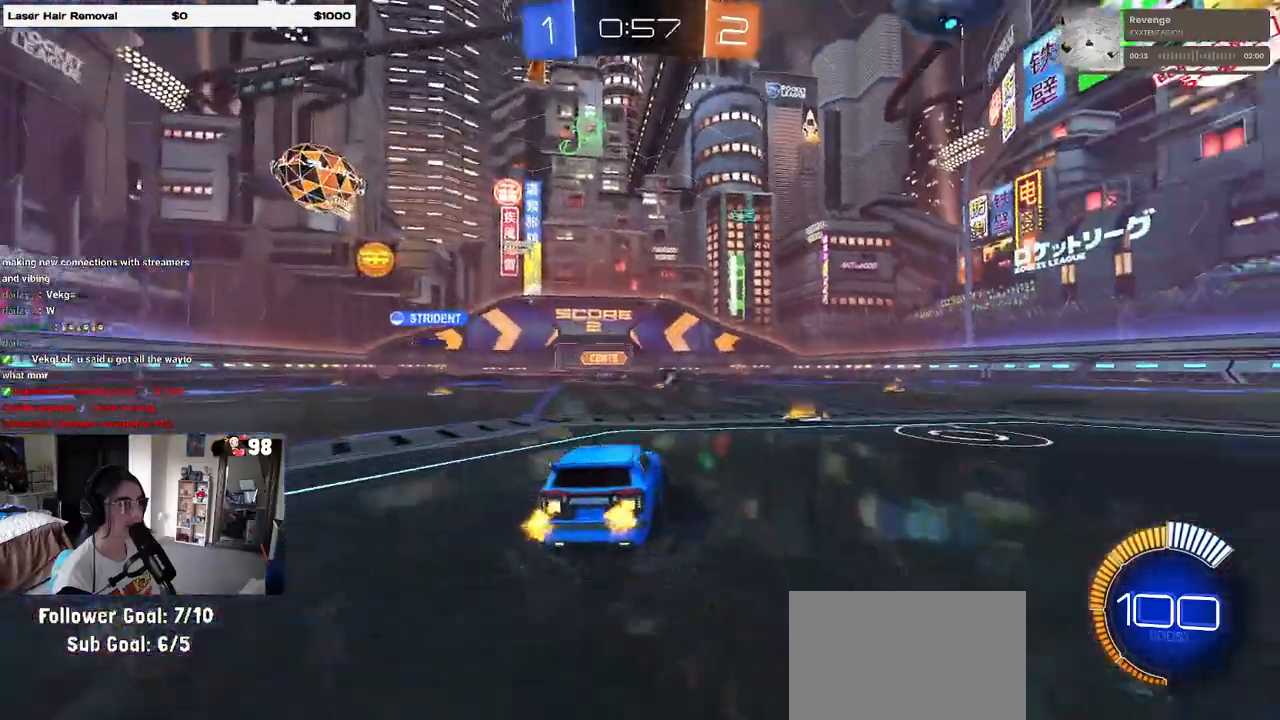
{"buttons": ["R2"], "left_stick": "right", "right_stick": "center", "events": [[133, "TRIANGLE", "down"], [267, "TRIANGLE", "up"]]}
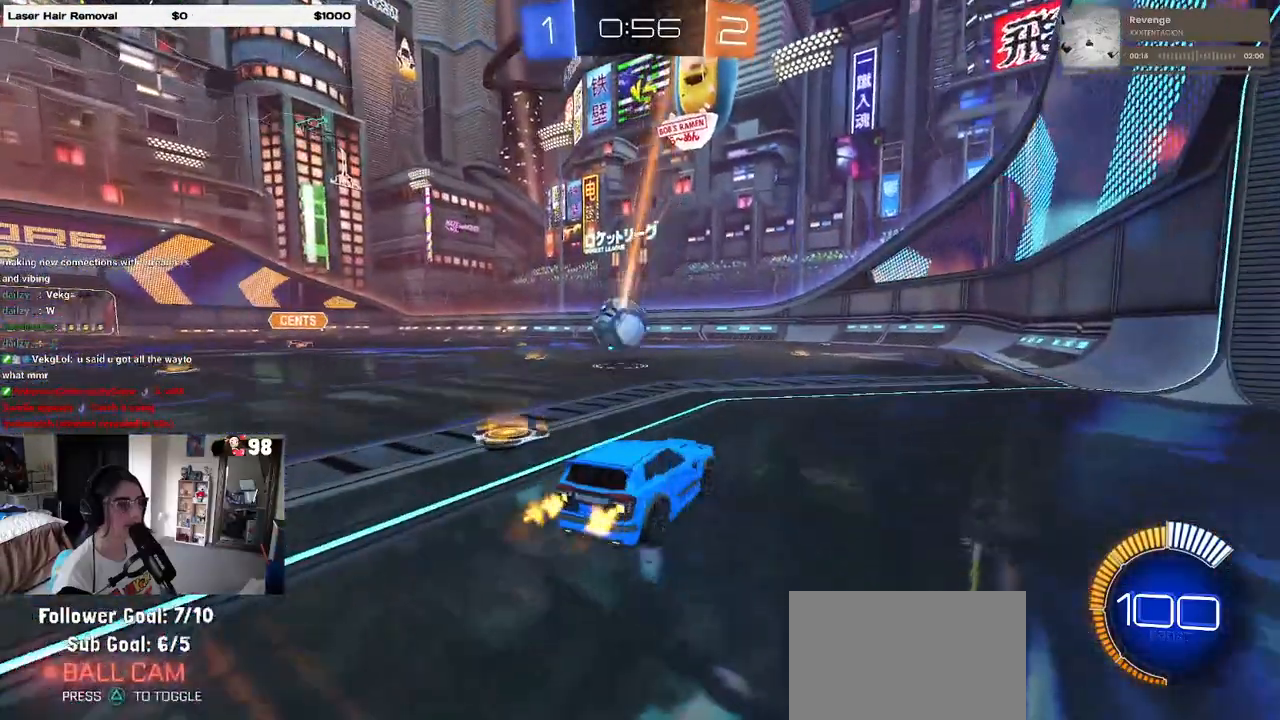
{"buttons": ["R2"], "left_stick": "left", "right_stick": "center", "events": [[333, "left_stick", "center"], [417, "left_stick", "left"]]}
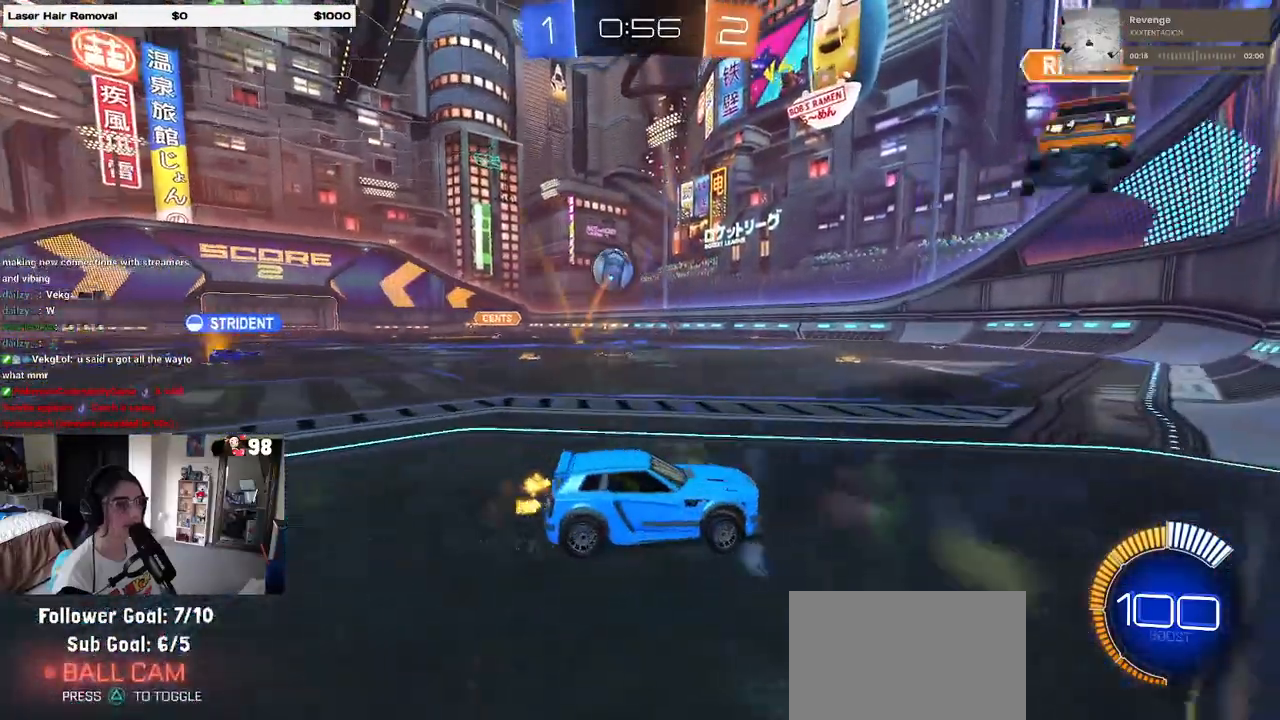
{"buttons": ["R2"], "left_stick": "left", "right_stick": "center", "events": [[183, "left_stick", "center"], [267, "left_stick", "left"]]}
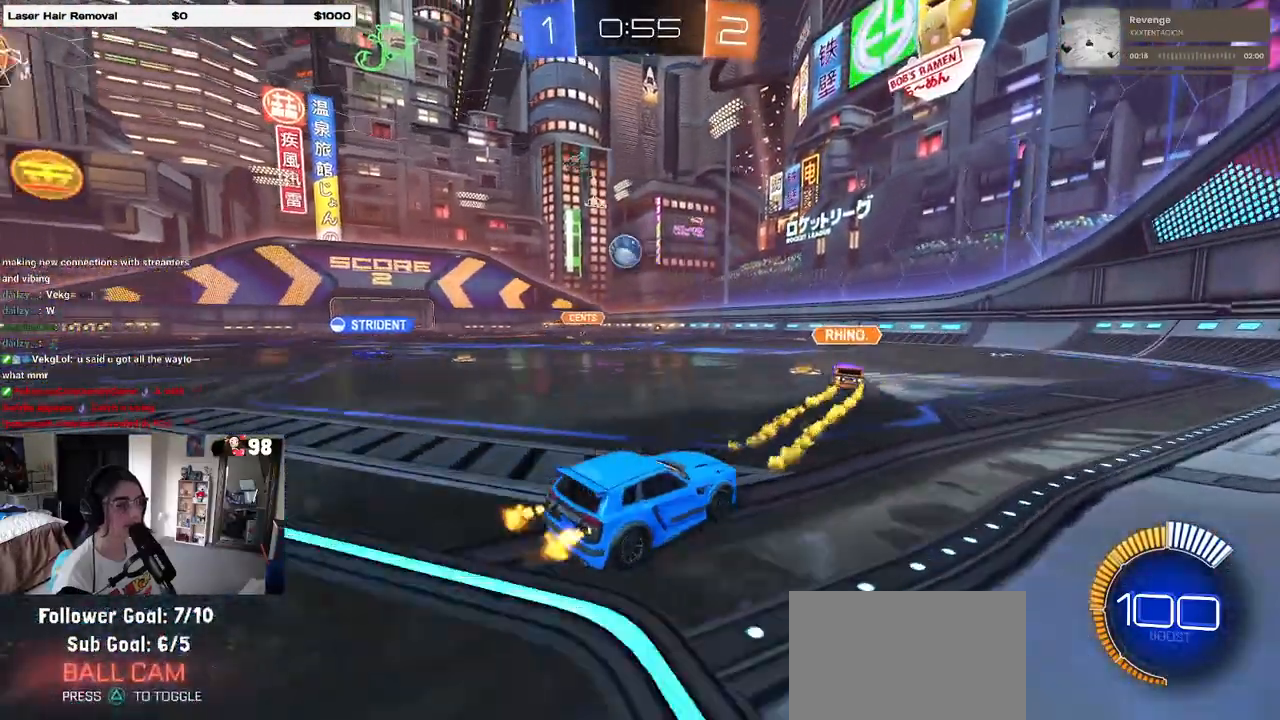
{"buttons": ["R2"], "left_stick": "right", "right_stick": "center", "events": [[250, "left_stick", "center"], [383, "left_stick", "right"]]}
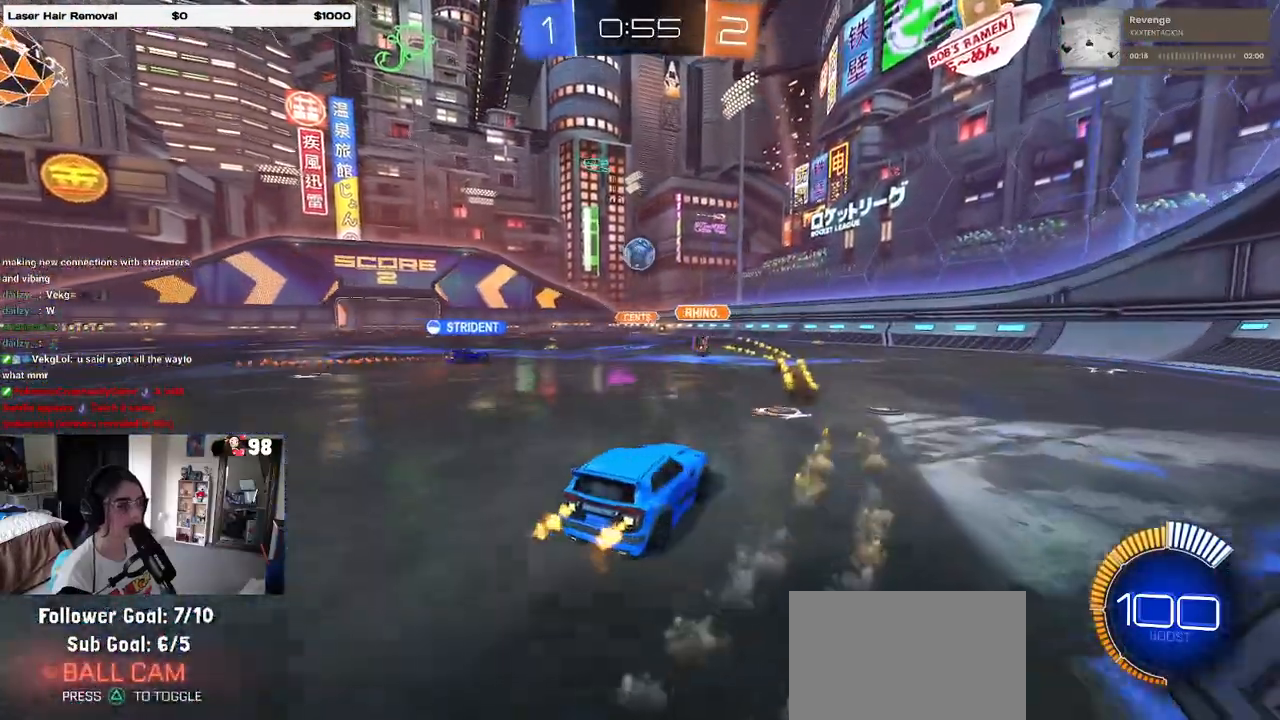
{"buttons": ["R2"], "left_stick": "left", "right_stick": "center", "events": [[350, "left_stick", "center"], [400, "left_stick", "left"]]}
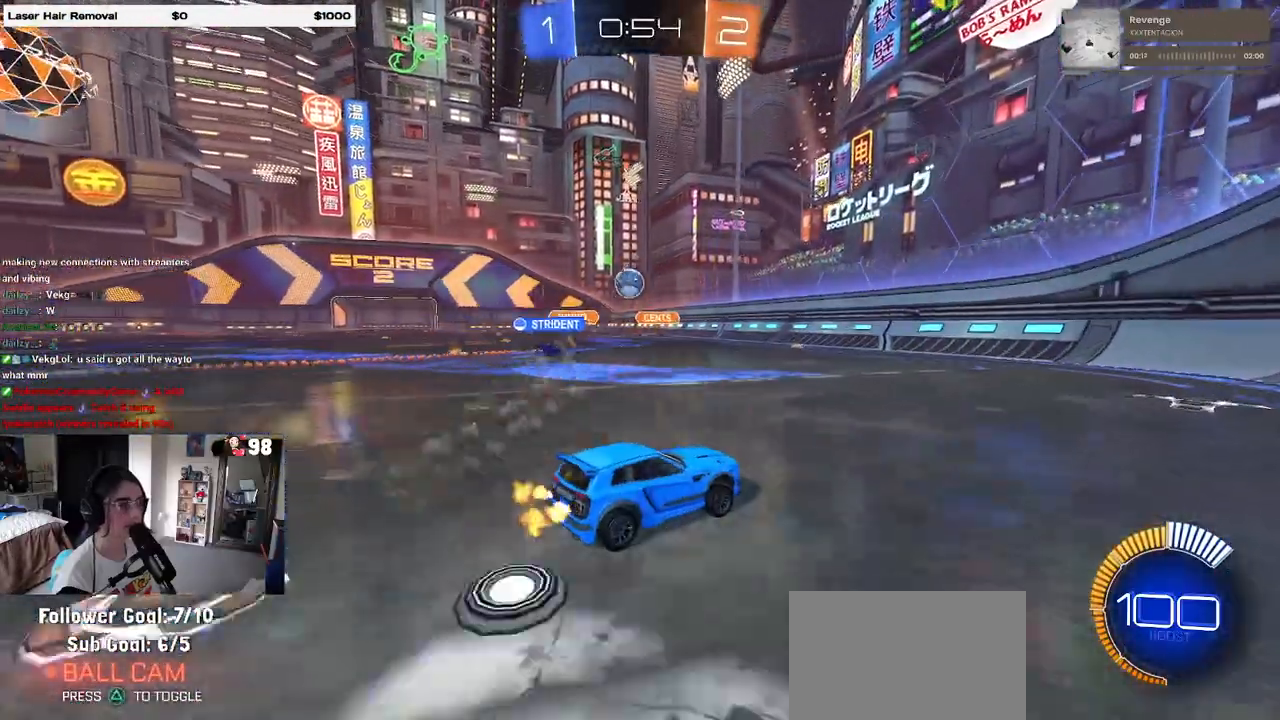
{"buttons": ["R2"], "left_stick": "left", "right_stick": "center", "events": [[17, "SQUARE", "down"], [117, "SQUARE", "up"]]}
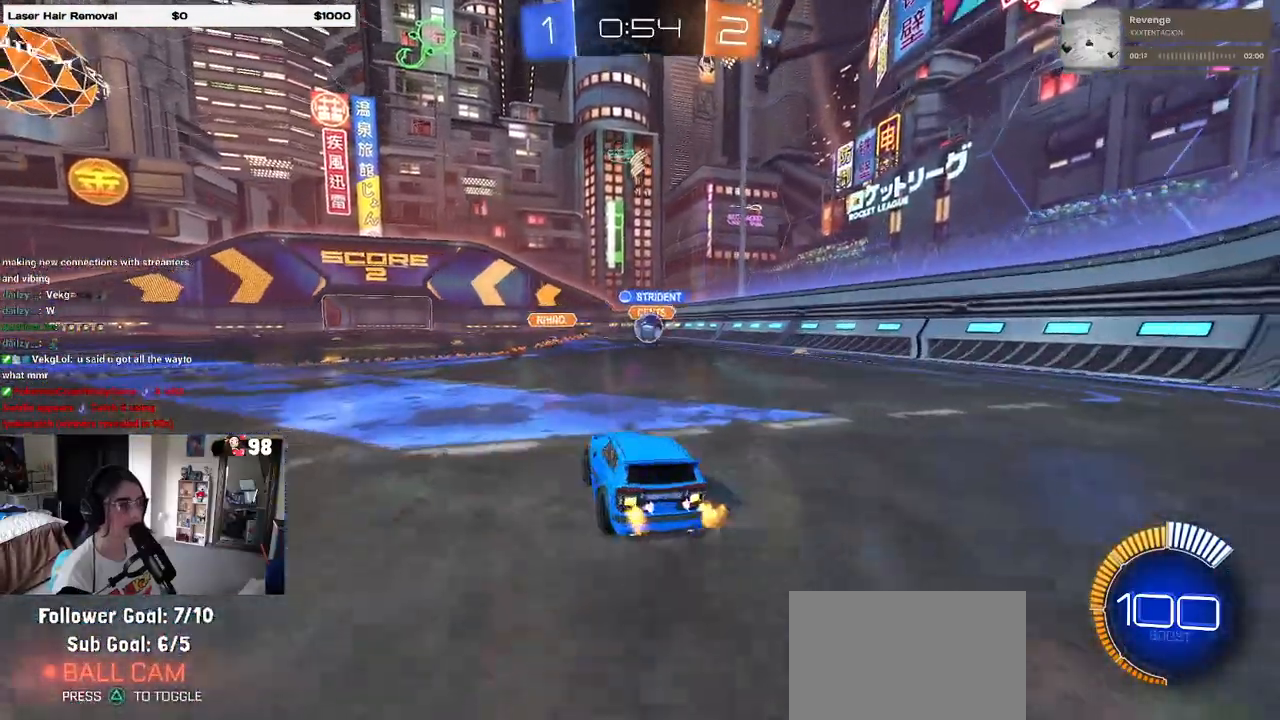
{"buttons": ["R2"], "left_stick": "right", "right_stick": "center", "events": [[100, "left_stick", "center"], [217, "left_stick", "left"], [400, "left_stick", "center"], [467, "left_stick", "right"]]}
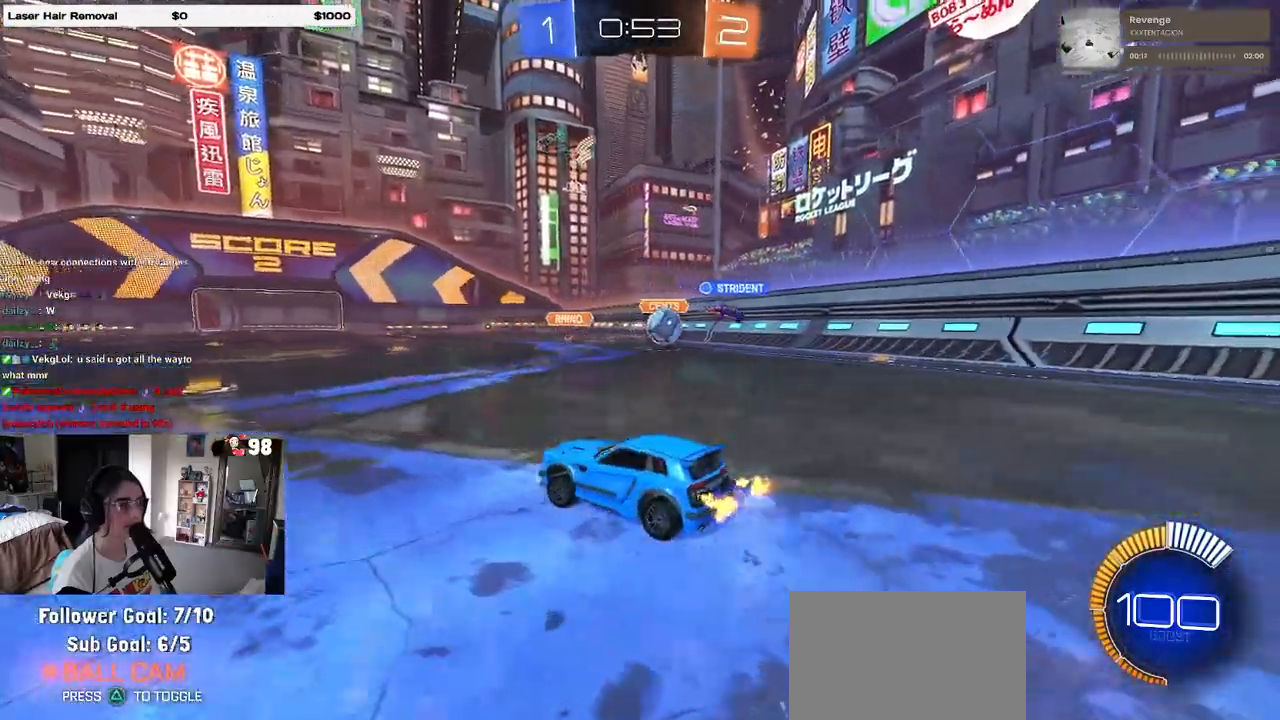
{"buttons": ["R1", "R2"], "left_stick": "right", "right_stick": "center", "events": [[33, "SQUARE", "down"], [183, "SQUARE", "up"], [333, "R1", "down"]]}